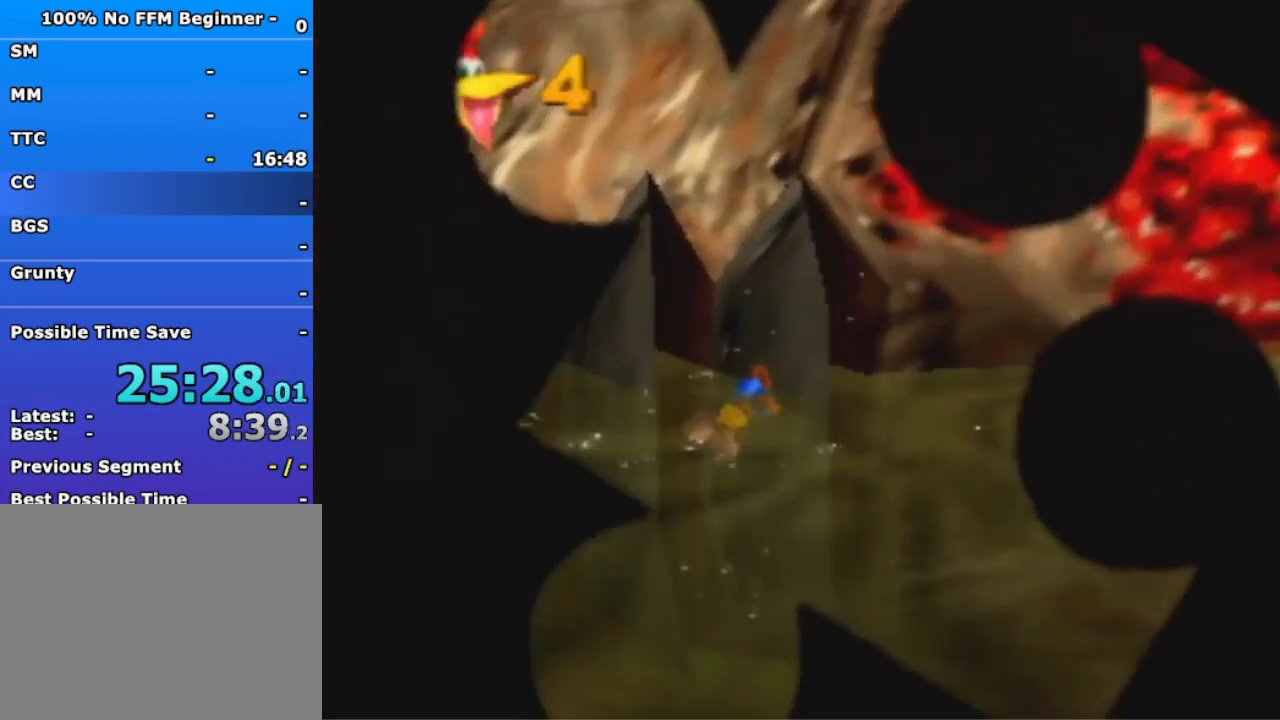
Gameplay with a controller (Nintendo layout); each line is a JSON object with the inputs held at the frame after it (dt_ms = milliseconds from this image to that frame). "events" lists button and stick changes between this image and that frame as [ms after this image, input, new state], when the widget could be followed in between. Not read: L3 R3 Z.
{"dt_ms": 500, "buttons": ["A"], "left_stick": "up-right", "events": []}
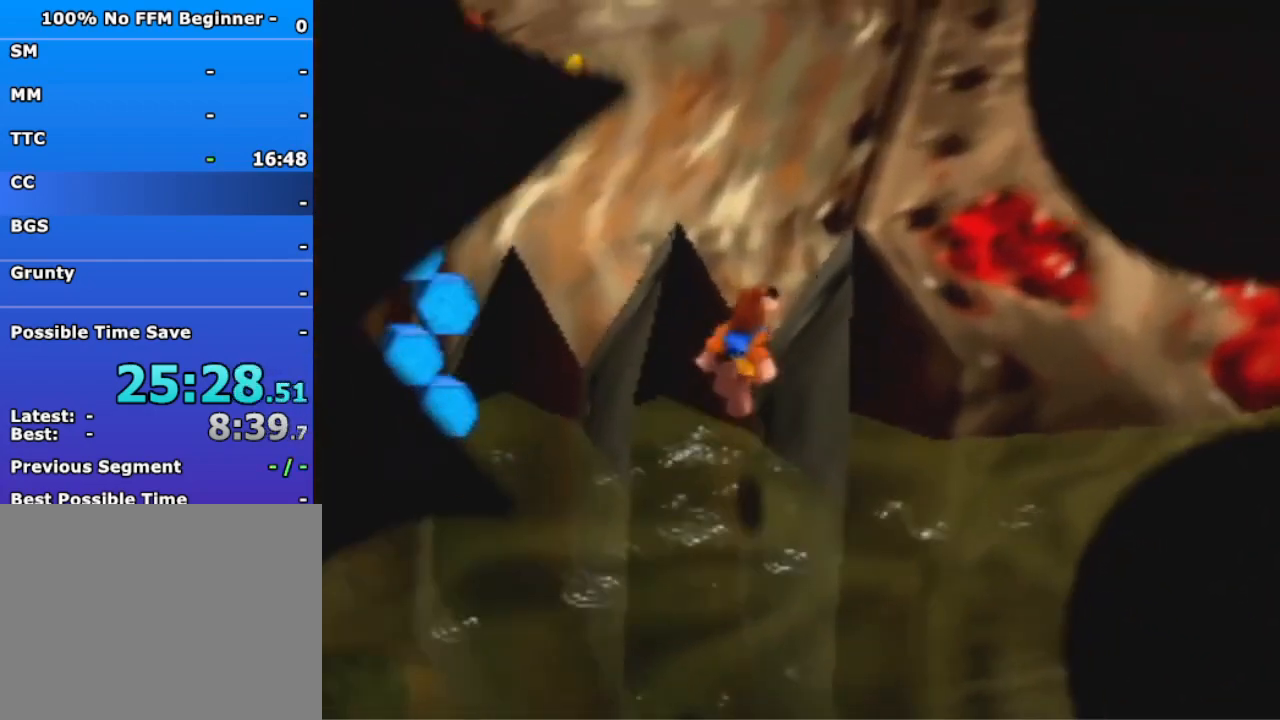
{"dt_ms": 1000, "buttons": ["A"], "left_stick": "up-right"}
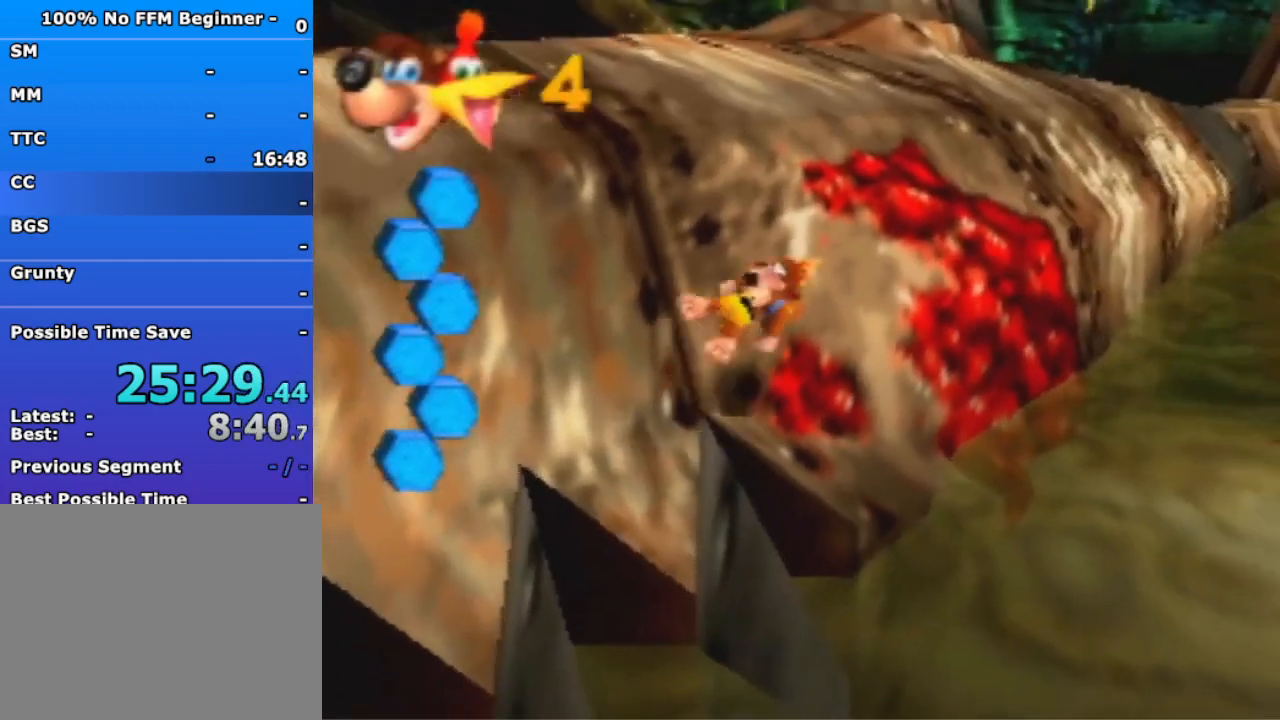
{"dt_ms": 500, "buttons": [], "left_stick": "up-right", "events": [[500, "A", "up"]]}
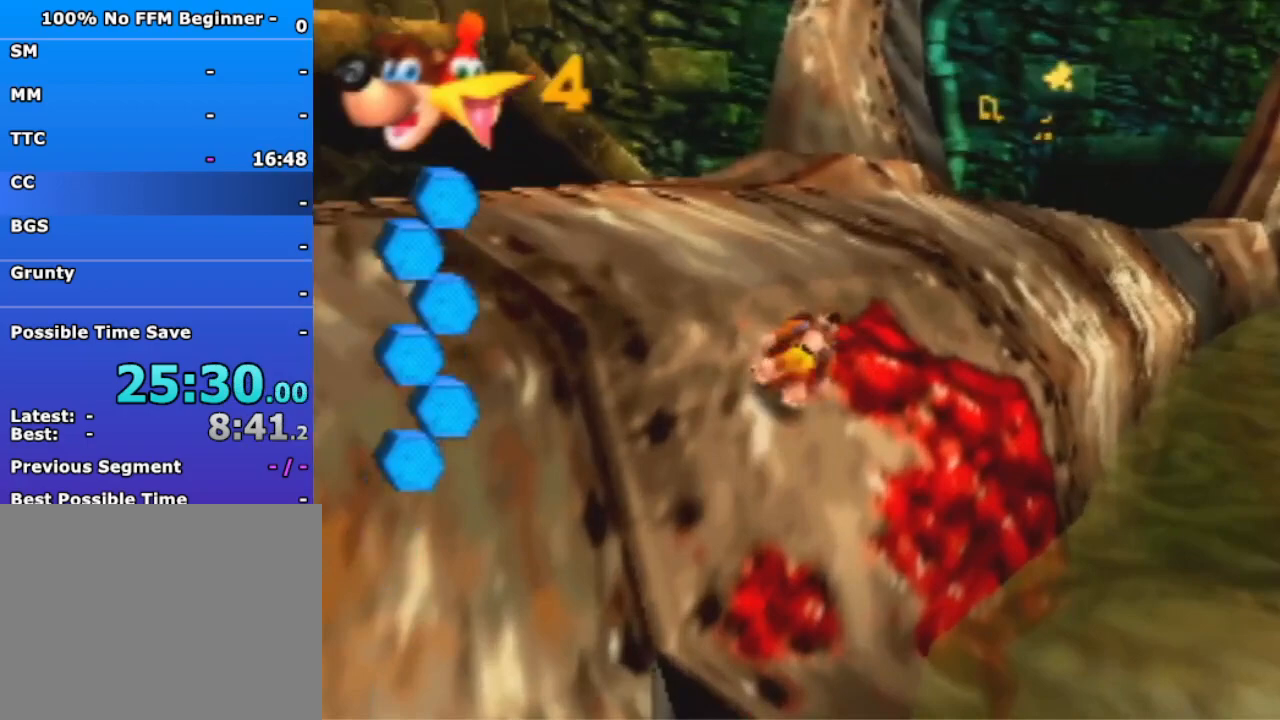
{"dt_ms": 500, "buttons": [], "left_stick": "up-right", "events": []}
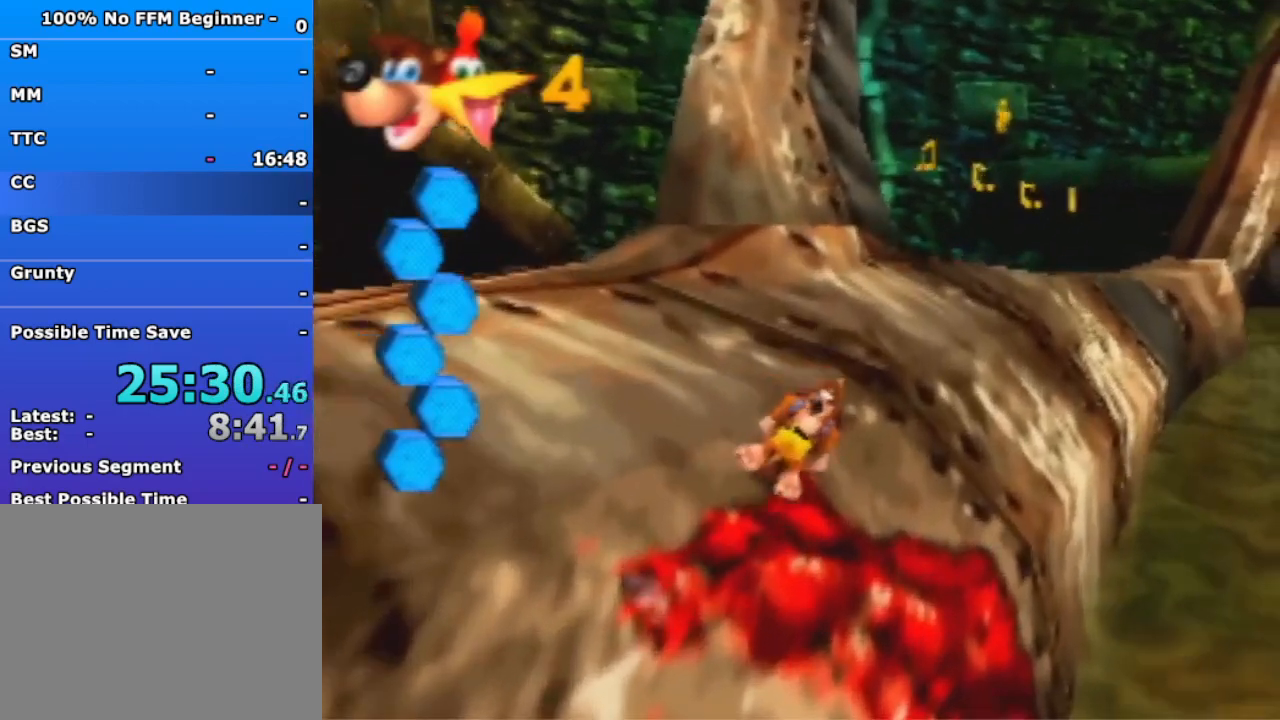
{"dt_ms": 500, "buttons": [], "left_stick": "up-right", "events": []}
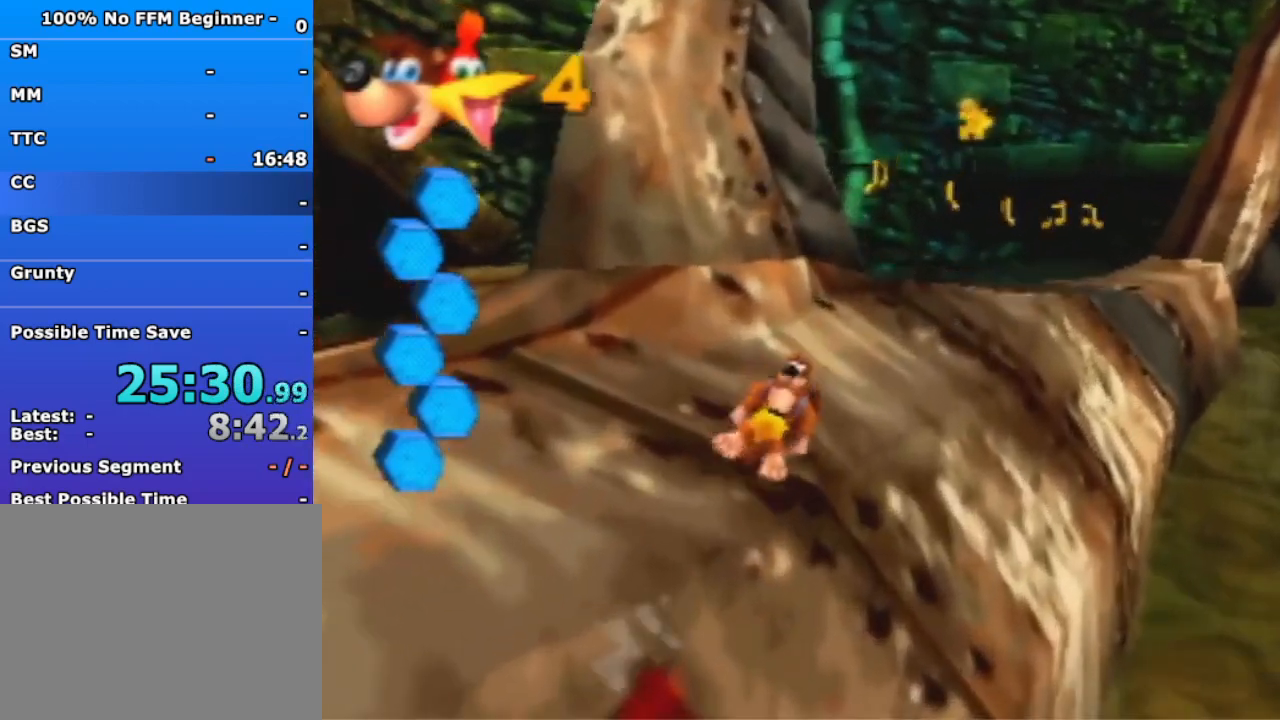
{"dt_ms": 500, "buttons": [], "left_stick": "up-right", "events": [[100, "A", "down"], [233, "A", "up"]]}
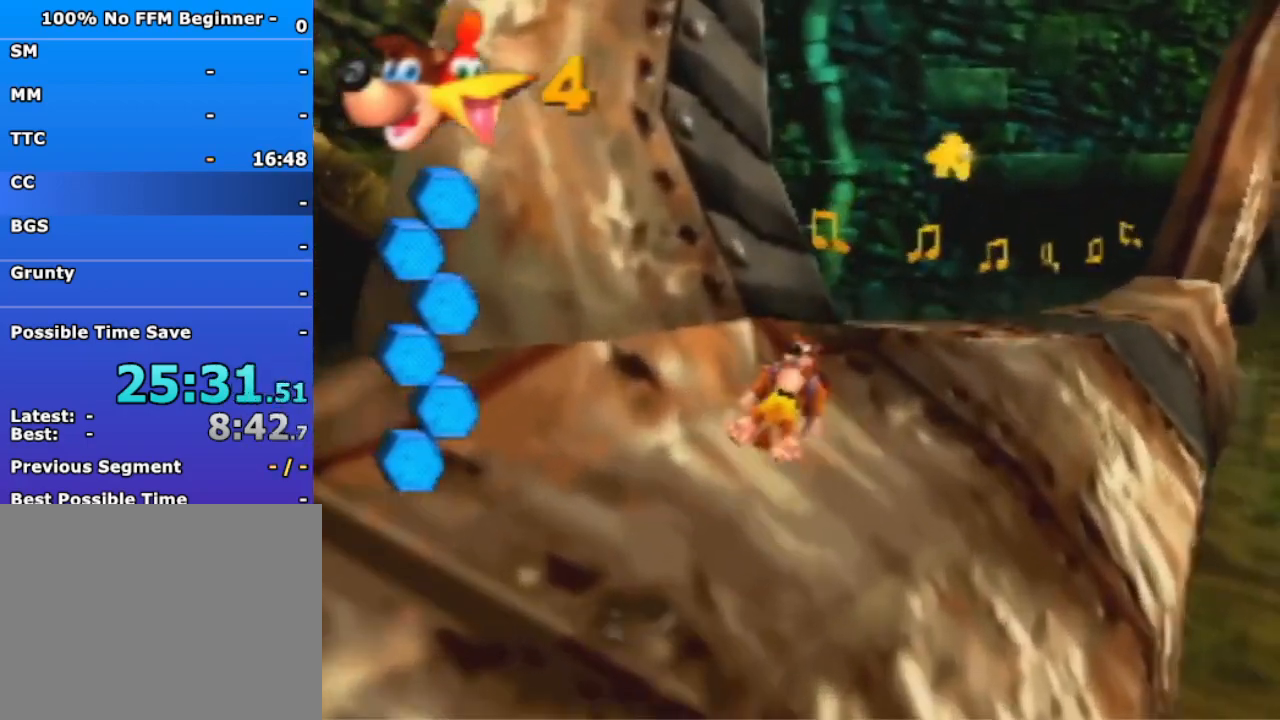
{"dt_ms": 500, "buttons": ["A"], "left_stick": "up", "events": [[133, "left_stick", "up"], [333, "A", "down"]]}
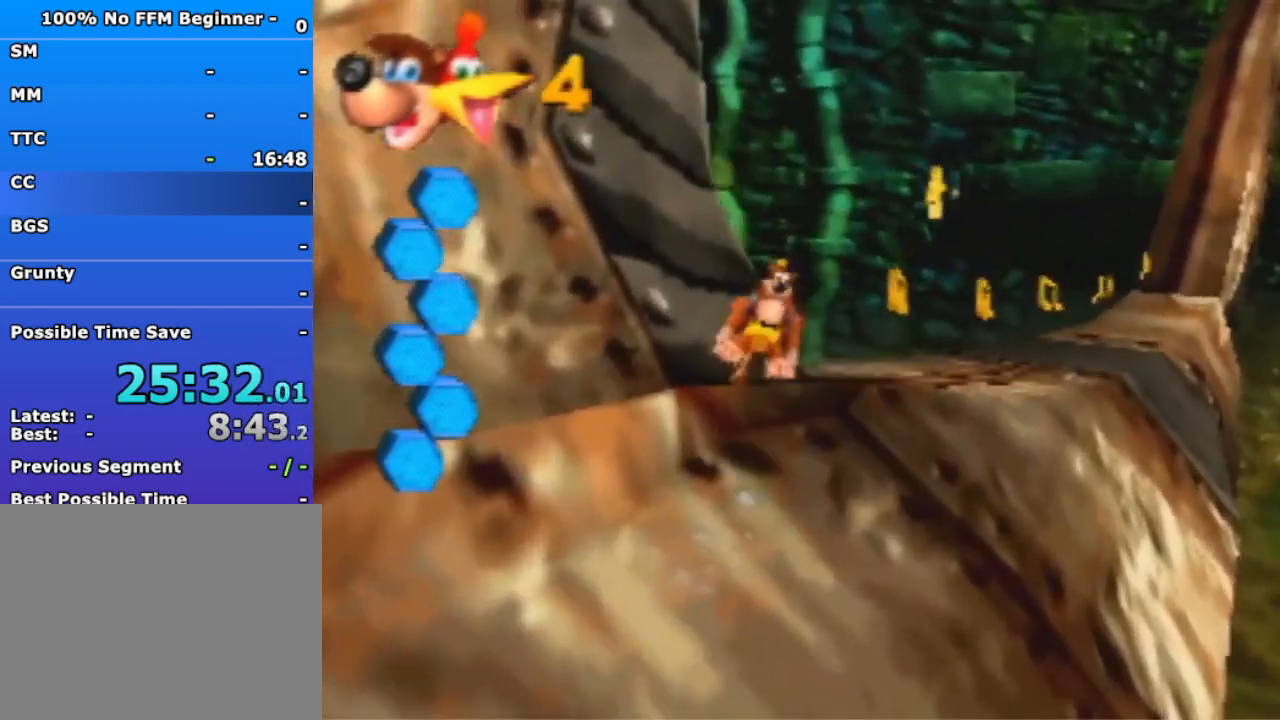
{"dt_ms": 500, "buttons": [], "left_stick": "up", "events": [[133, "A", "up"]]}
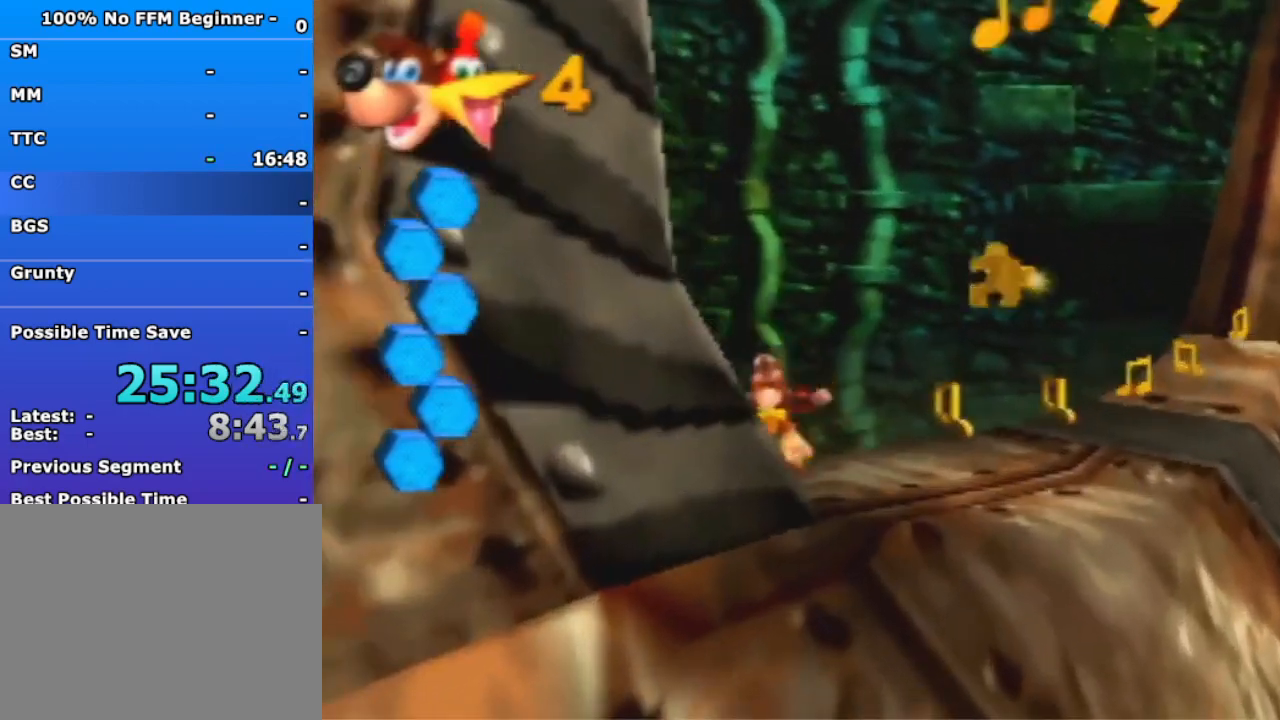
{"dt_ms": 1000, "buttons": [], "left_stick": "center", "events": [[33, "left_stick", "up-right"], [167, "A", "down"], [333, "B", "down"], [433, "A", "up"], [500, "B", "up"], [800, "left_stick", "center"]]}
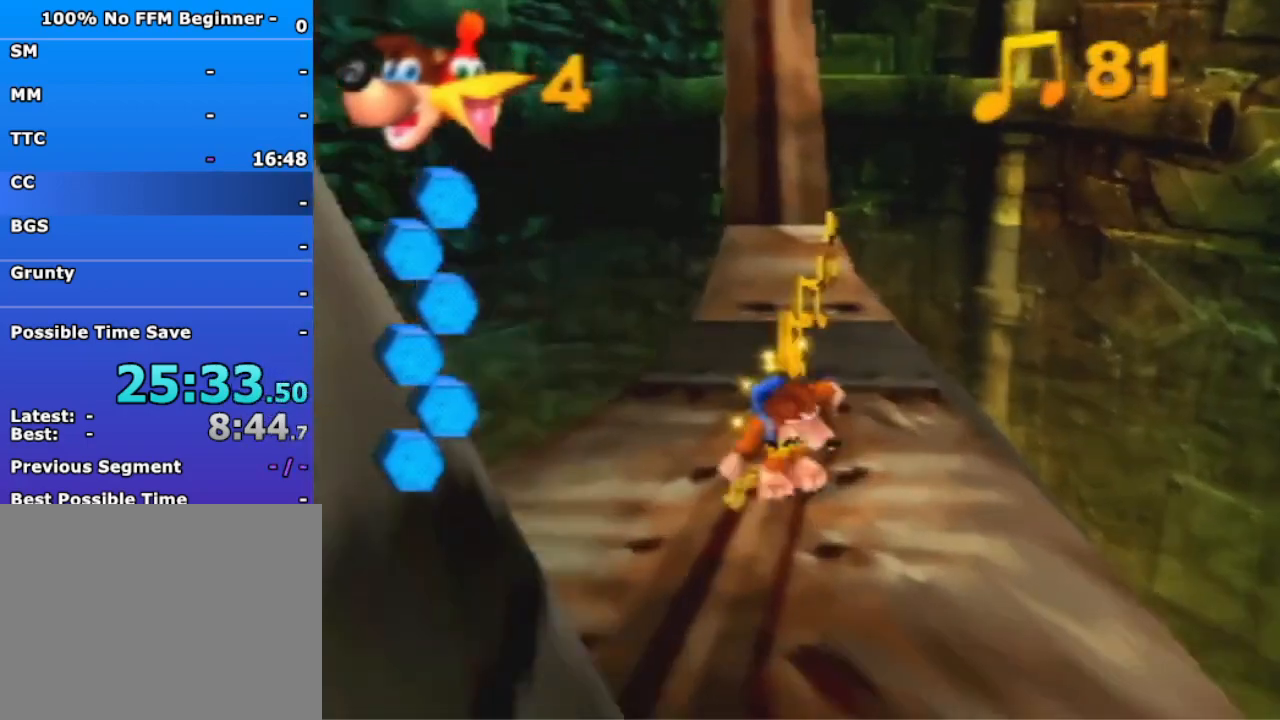
{"dt_ms": 500, "buttons": [], "left_stick": "center", "events": []}
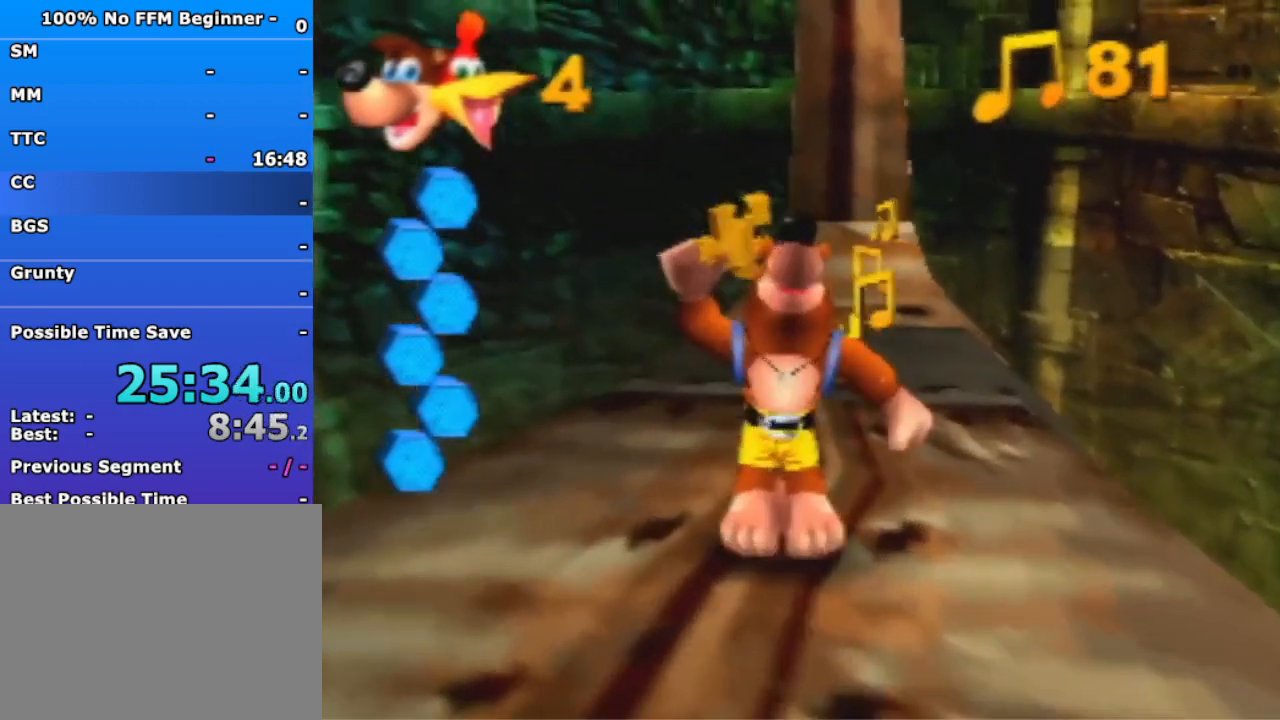
{"dt_ms": 500, "buttons": [], "left_stick": "center", "events": []}
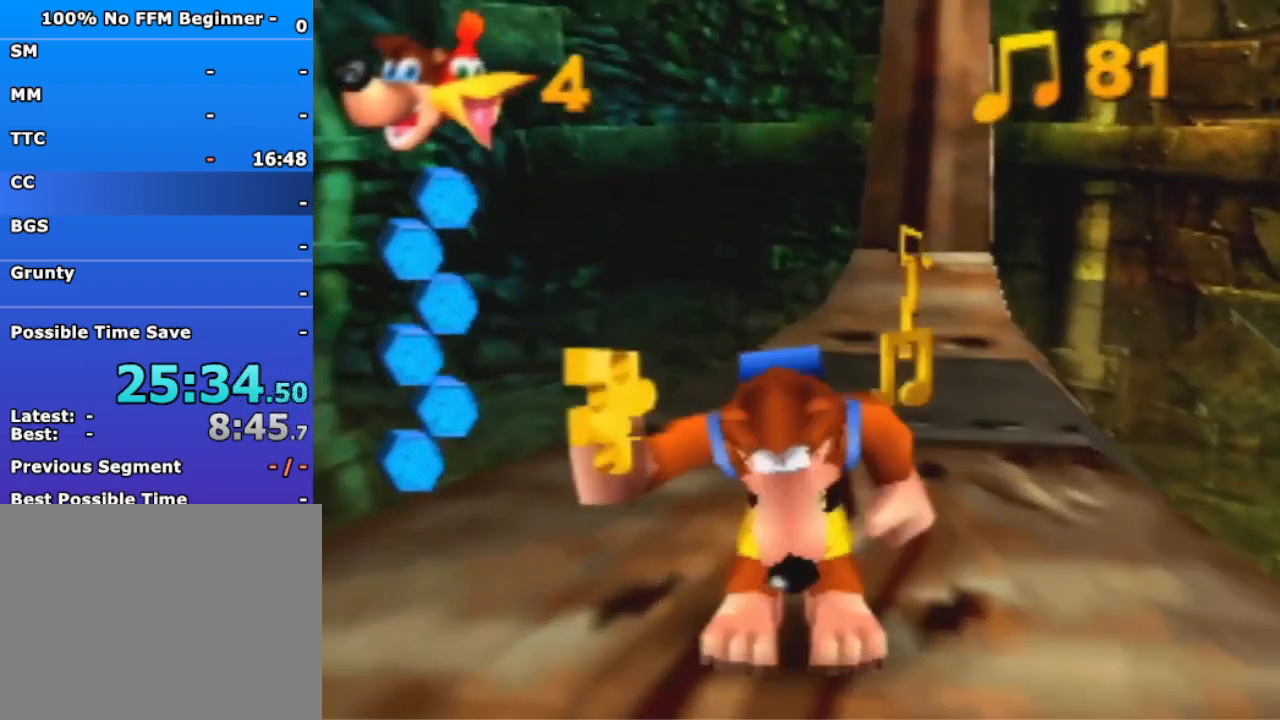
{"dt_ms": 500, "buttons": [], "left_stick": "center", "events": []}
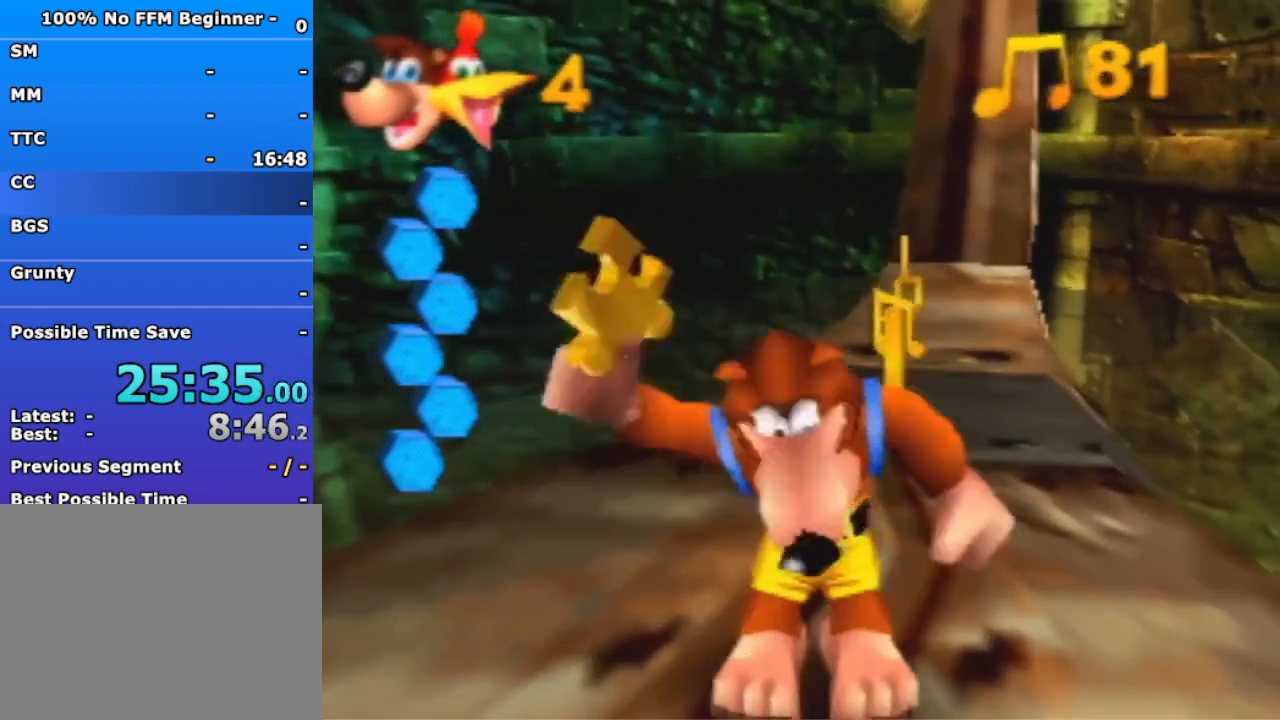
{"dt_ms": 500, "buttons": [], "left_stick": "center", "events": []}
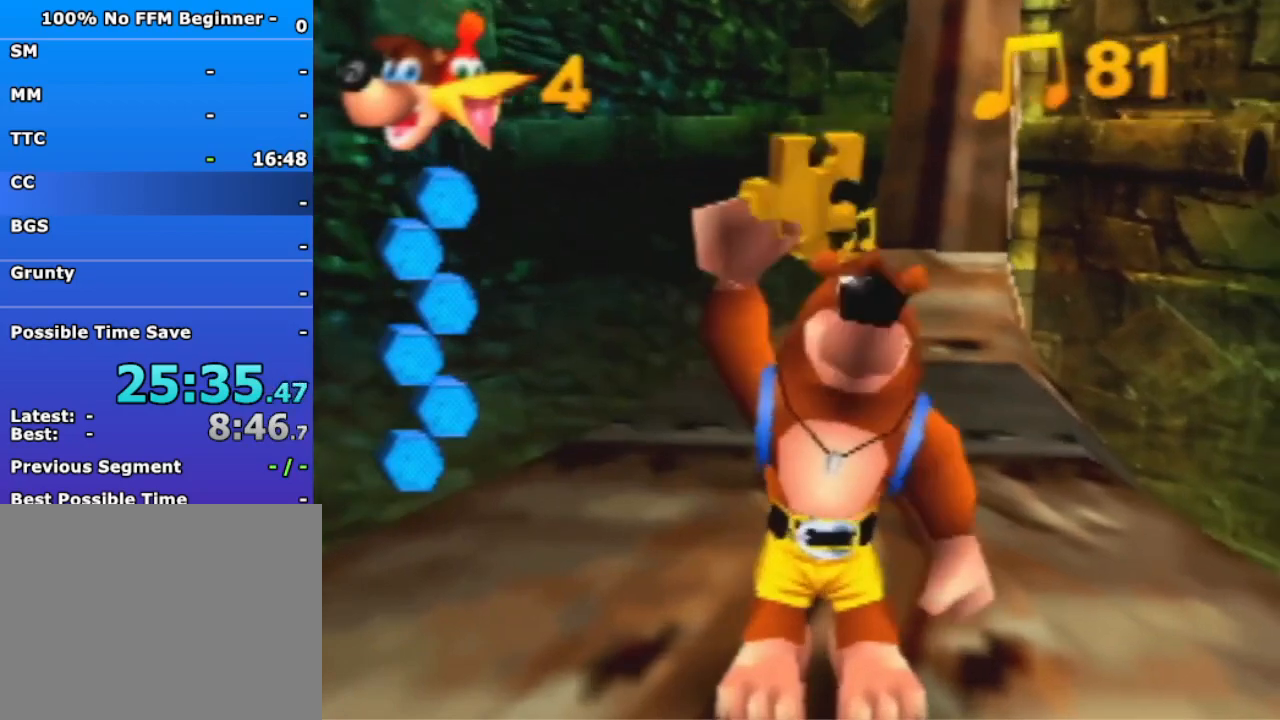
{"dt_ms": 500, "buttons": [], "left_stick": "center", "events": []}
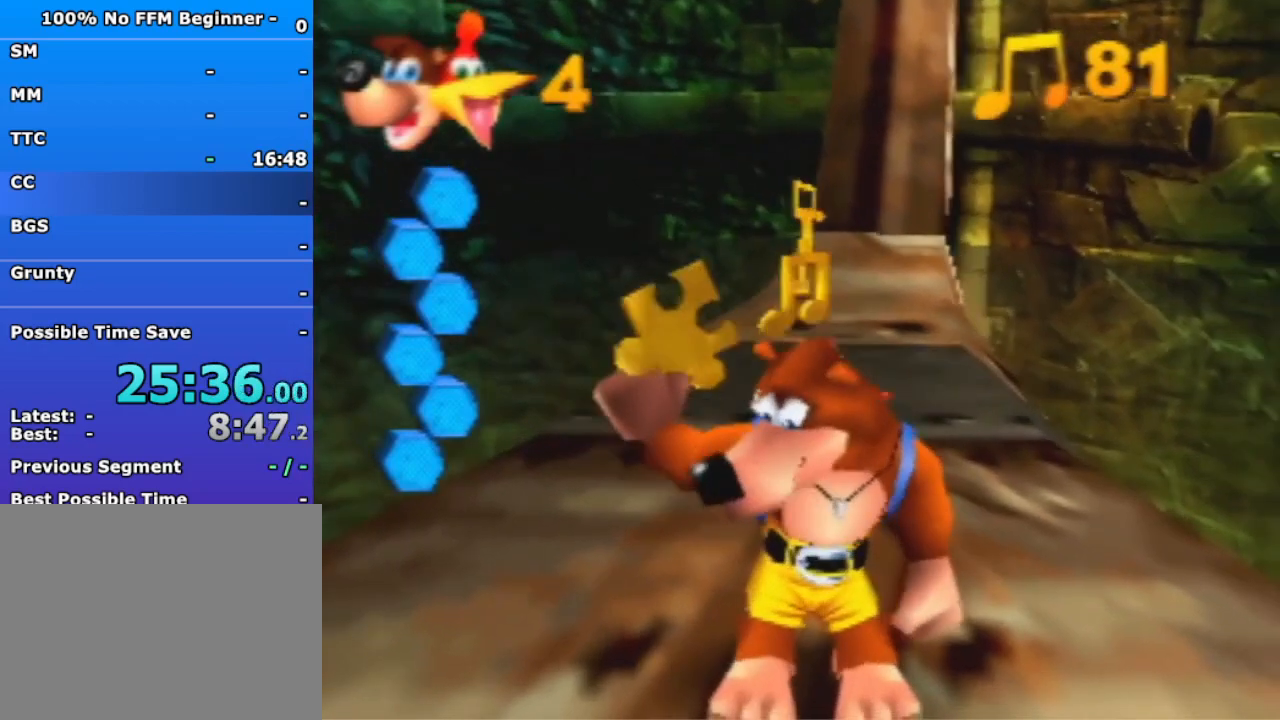
{"dt_ms": 500, "buttons": [], "left_stick": "center", "events": []}
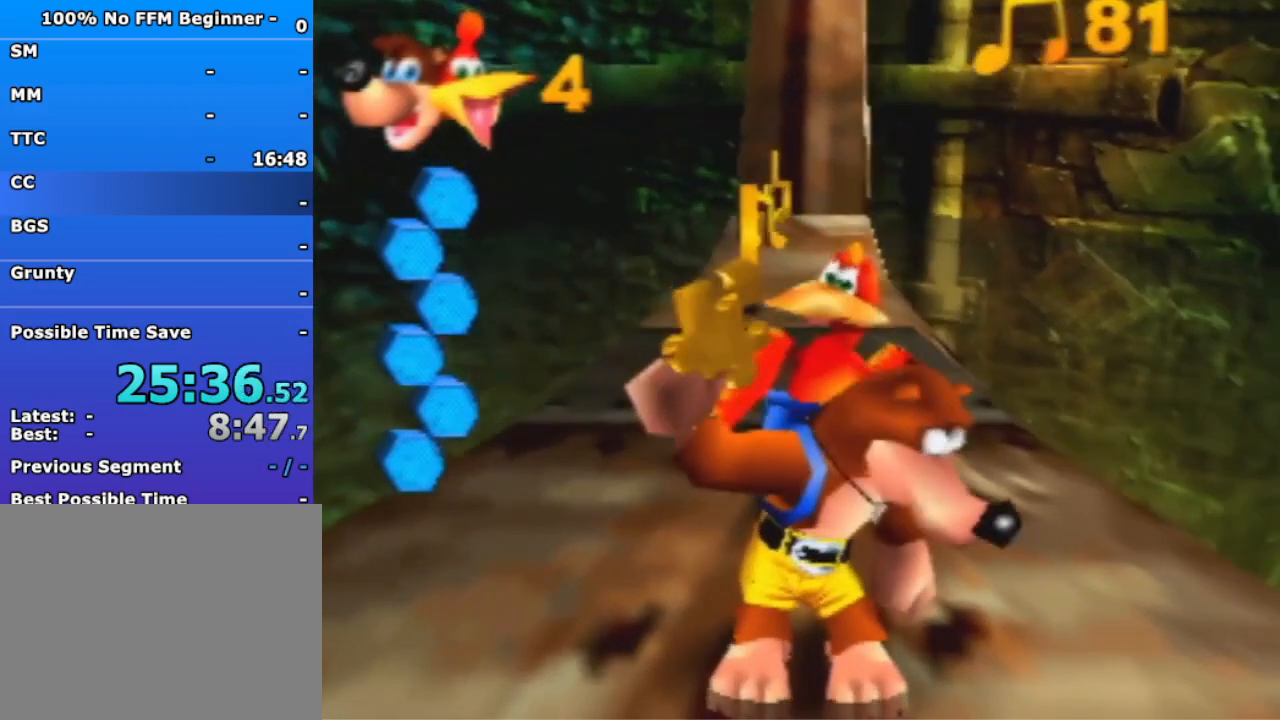
{"dt_ms": 500, "buttons": [], "left_stick": "center", "events": [[300, "A", "down"], [300, "B", "down"], [300, "R1", "down"], [467, "A", "up"], [467, "R1", "up"], [500, "B", "up"]]}
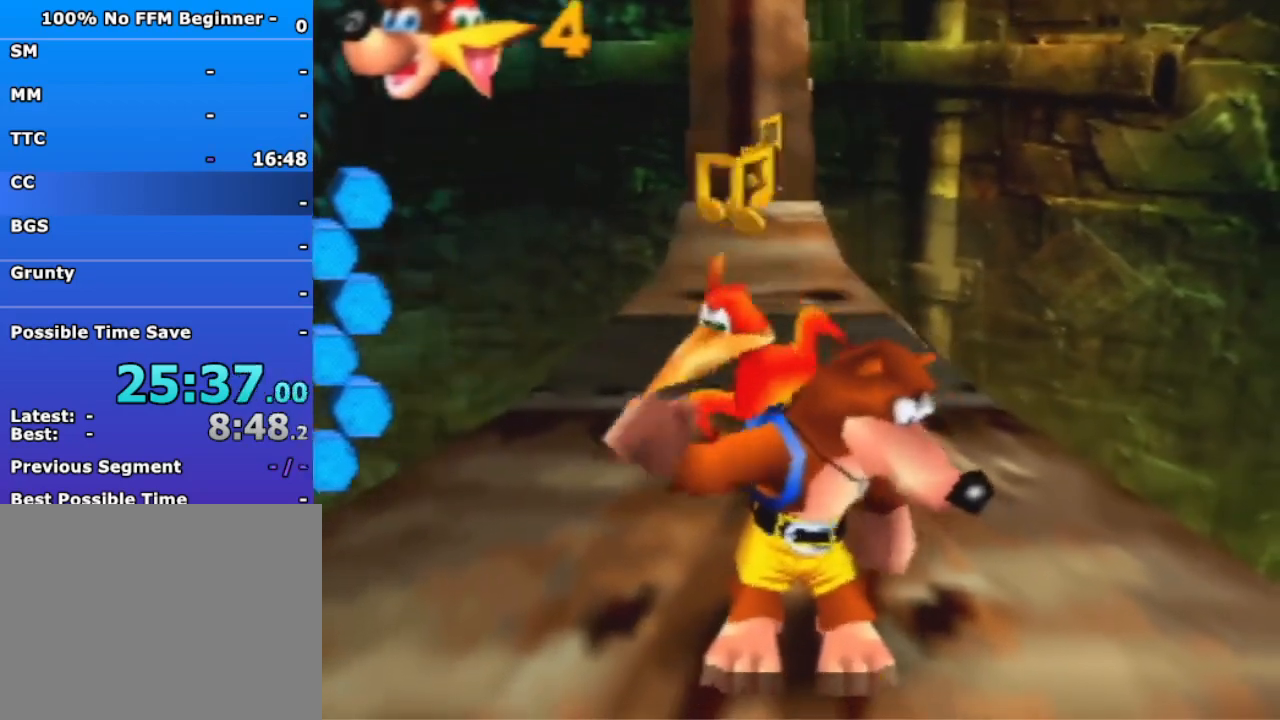
{"dt_ms": 500, "buttons": [], "left_stick": "center", "events": []}
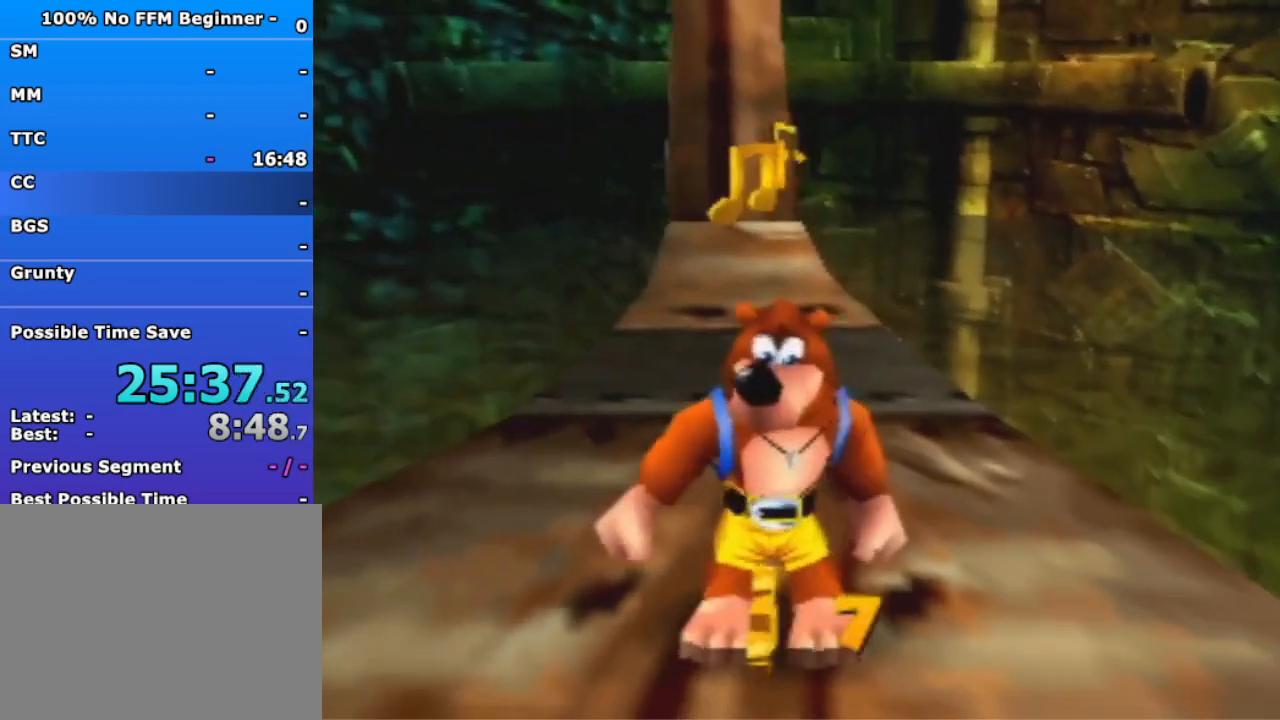
{"dt_ms": 500, "buttons": [], "left_stick": "up", "events": [[433, "left_stick", "up"]]}
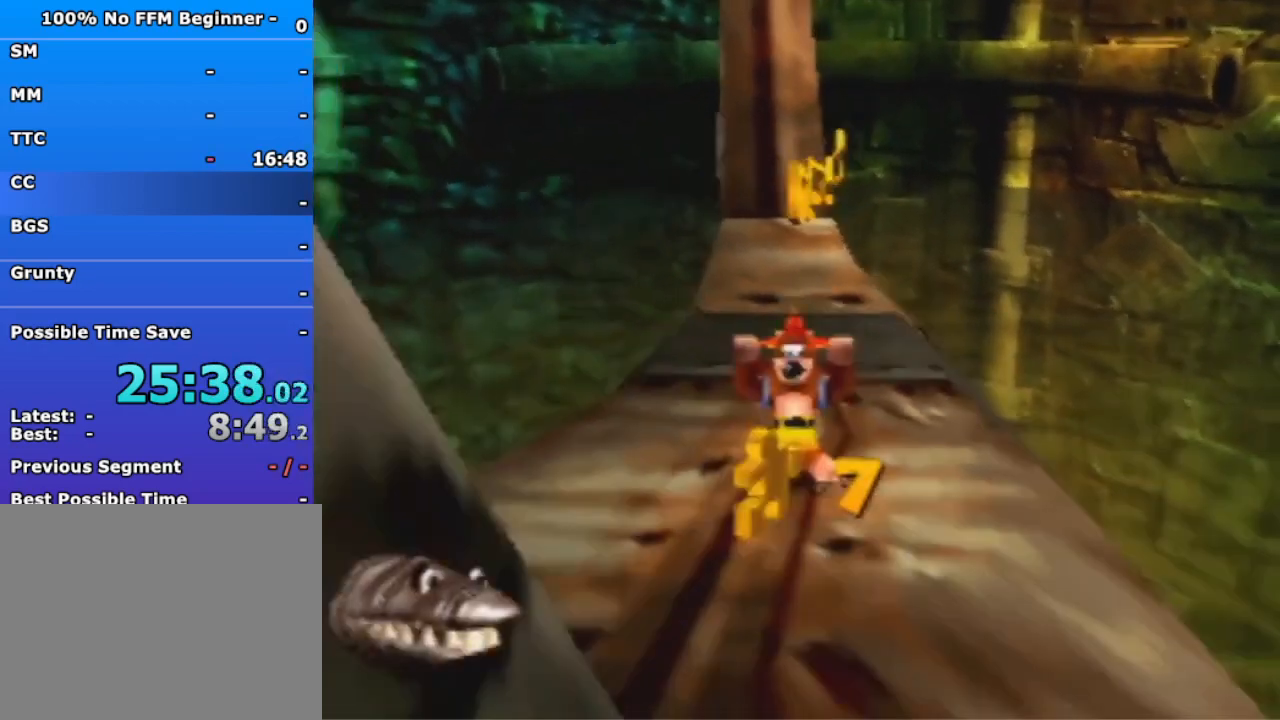
{"dt_ms": 500, "buttons": ["R1"], "left_stick": "up", "events": [[433, "R1", "down"]]}
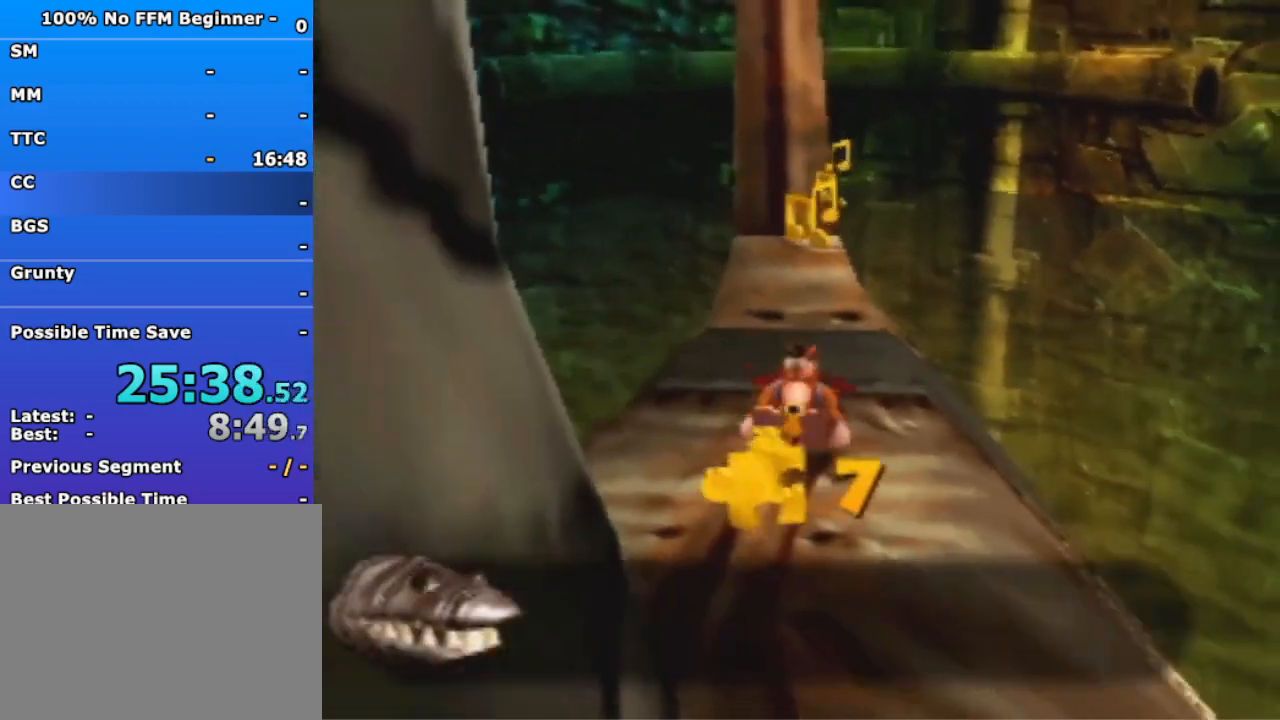
{"dt_ms": 500, "buttons": [], "left_stick": "up", "events": [[100, "R1", "up"], [267, "A", "down"], [500, "A", "up"]]}
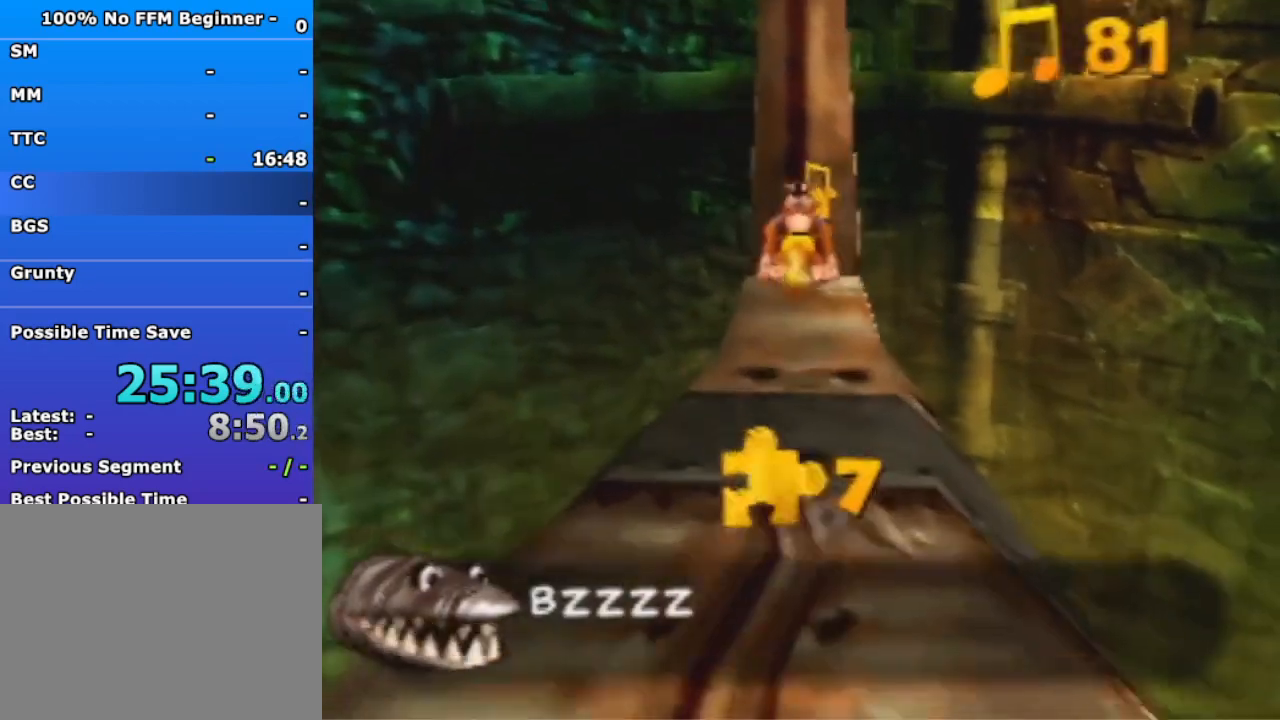
{"dt_ms": 500, "buttons": [], "left_stick": "up", "events": []}
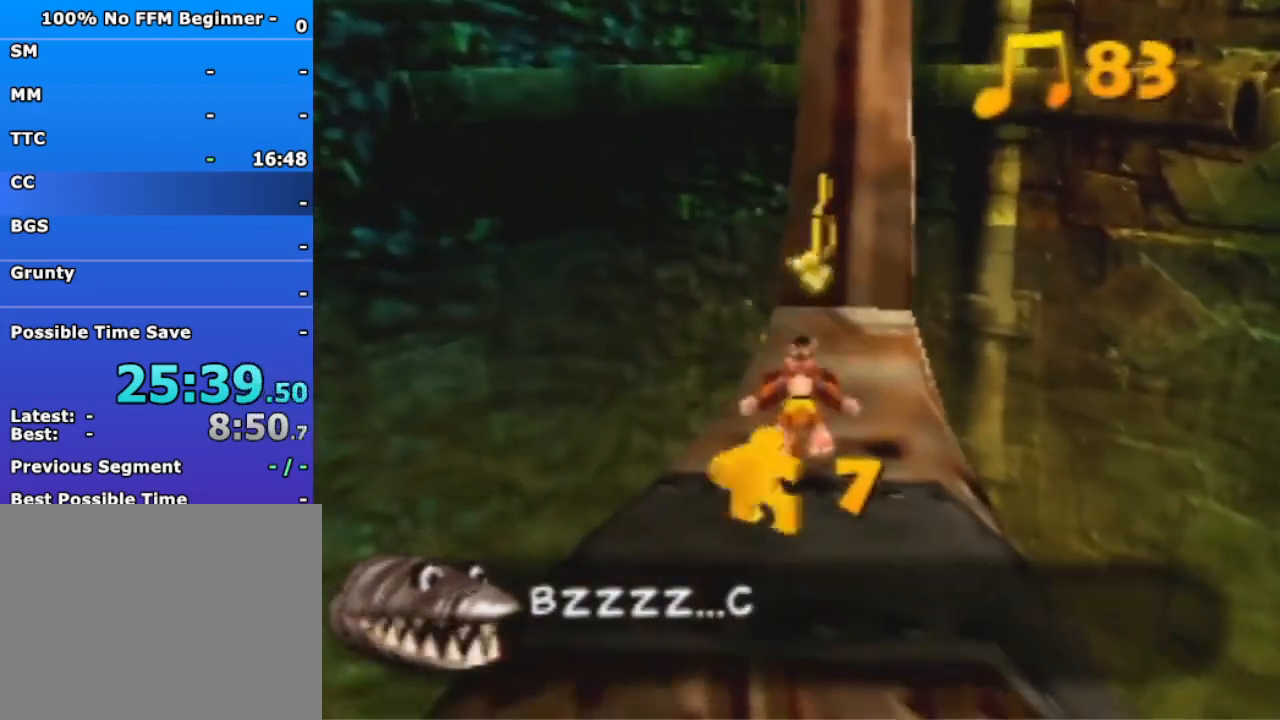
{"dt_ms": 500, "buttons": ["A"], "left_stick": "up", "events": [[167, "A", "down"]]}
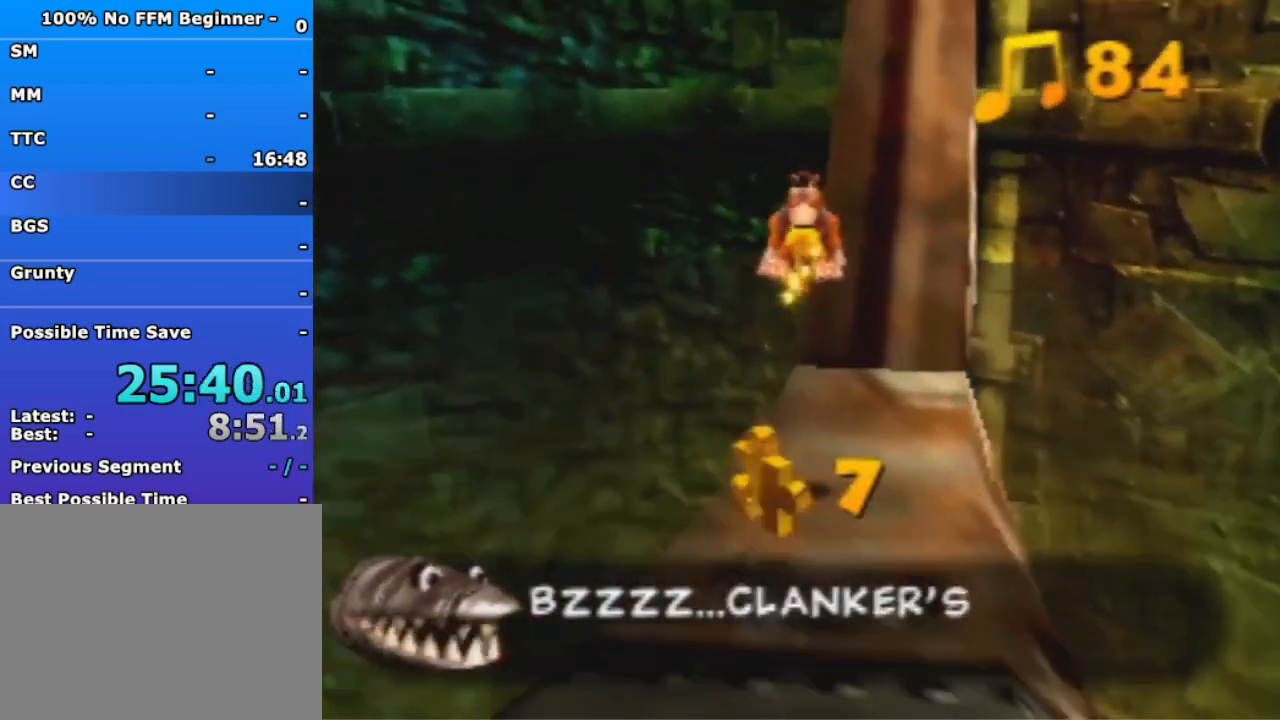
{"dt_ms": 500, "buttons": [], "left_stick": "up", "events": [[100, "A", "up"]]}
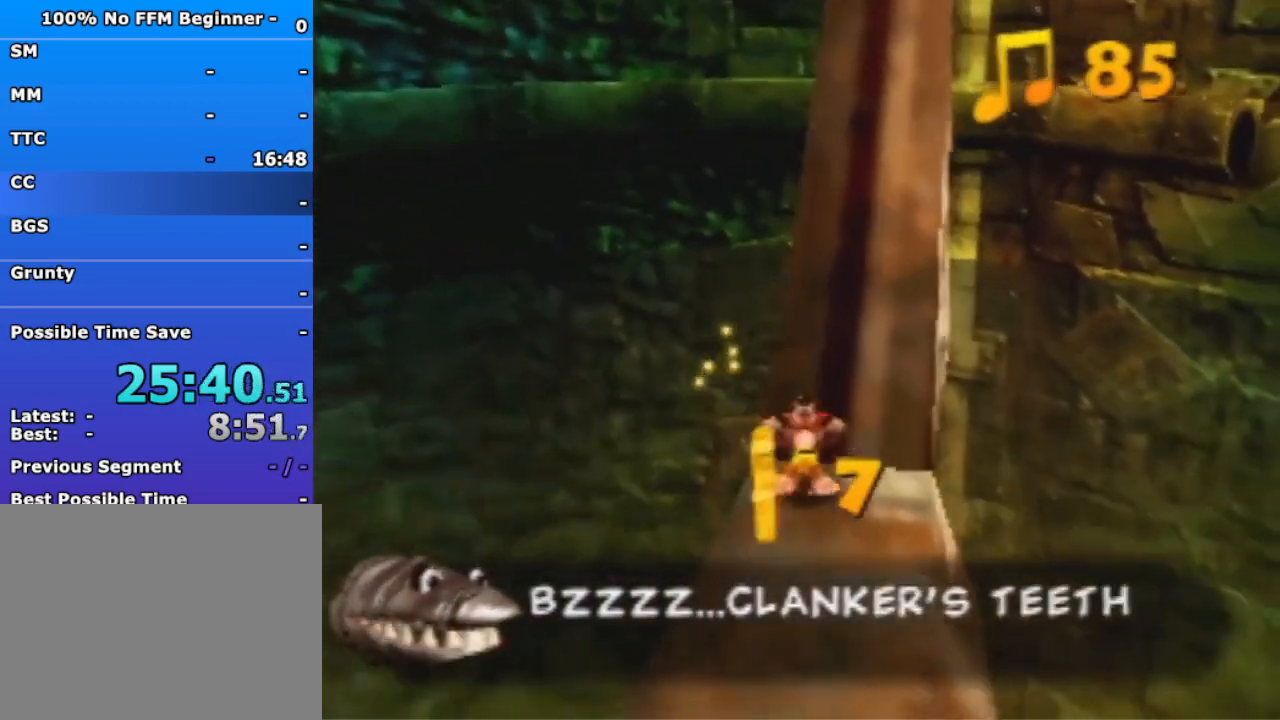
{"dt_ms": 500, "buttons": [], "left_stick": "up", "events": [[67, "A", "down"], [500, "A", "up"]]}
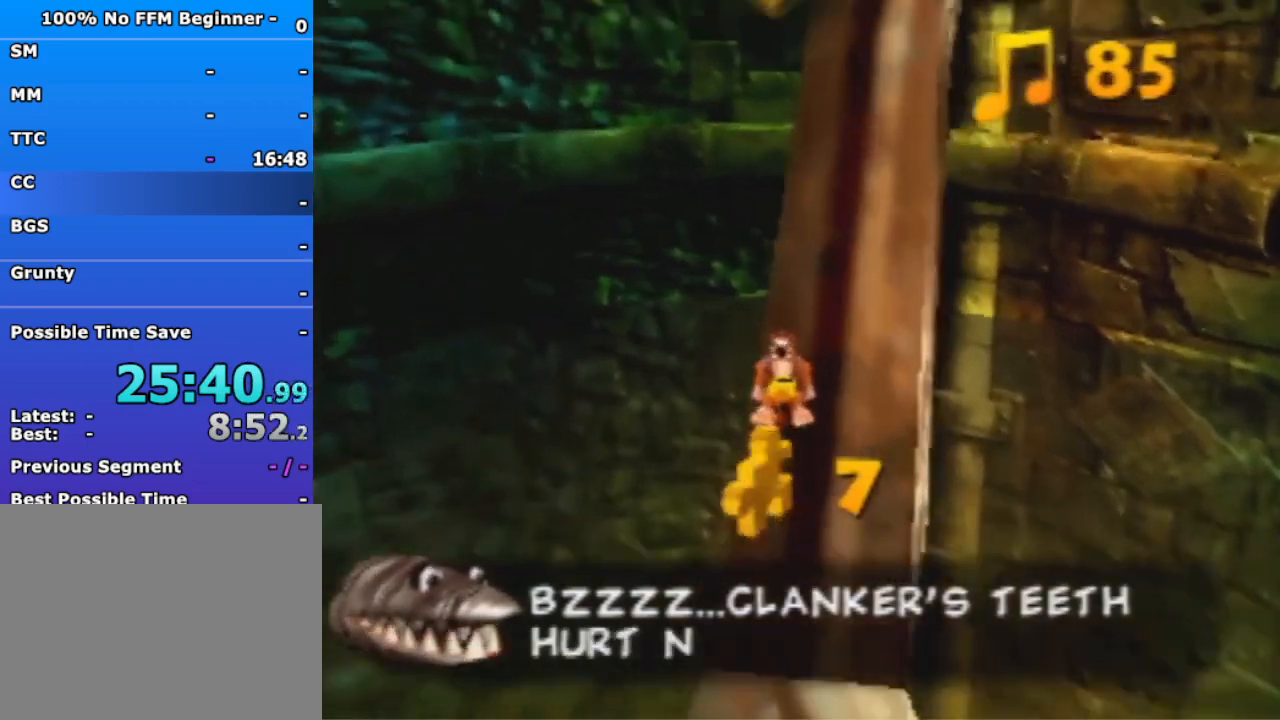
{"dt_ms": 500, "buttons": ["A"], "left_stick": "up", "events": [[100, "A", "down"], [300, "A", "up"], [500, "A", "down"]]}
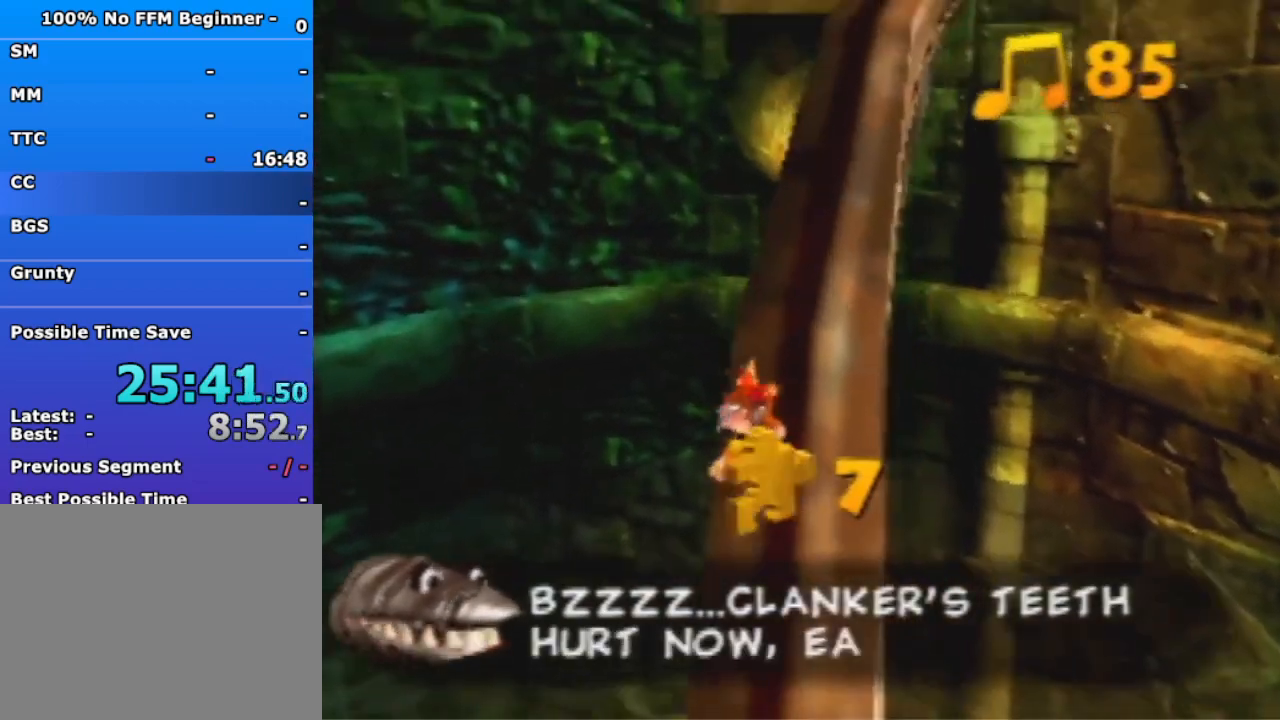
{"dt_ms": 500, "buttons": ["A"], "left_stick": "up", "events": [[100, "A", "up"], [333, "A", "down"]]}
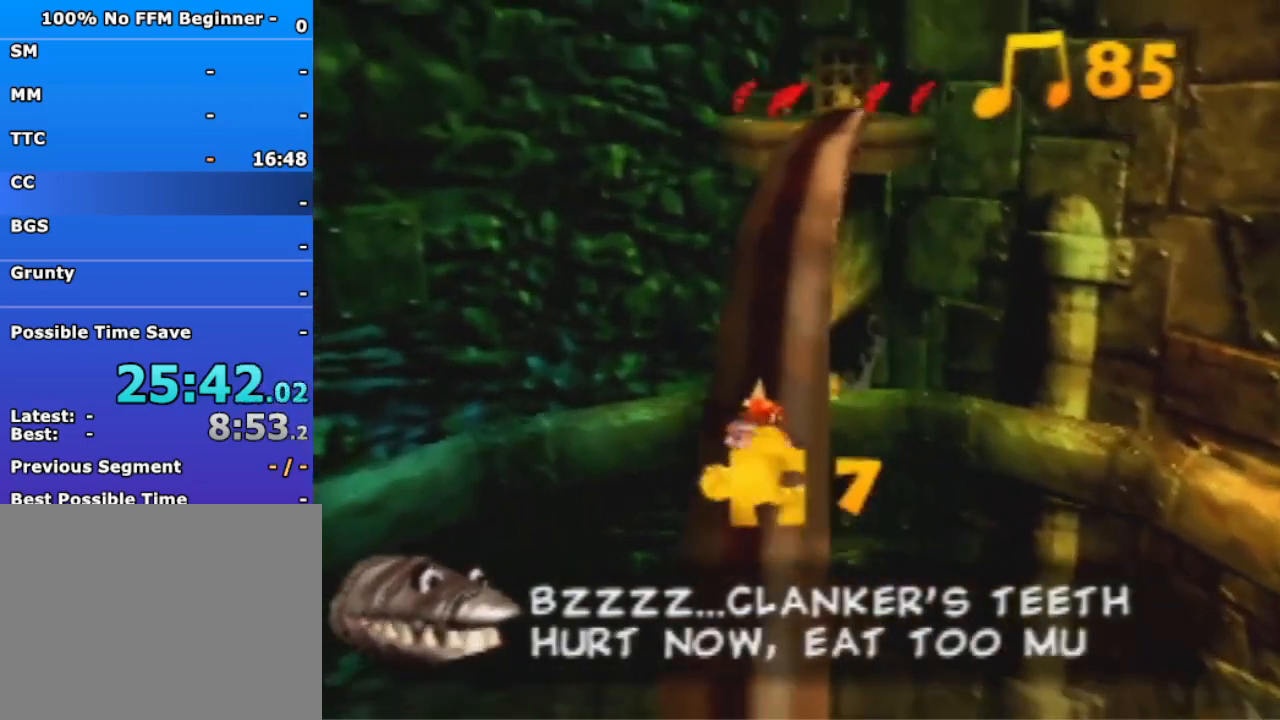
{"dt_ms": 500, "buttons": ["A"], "left_stick": "up", "events": []}
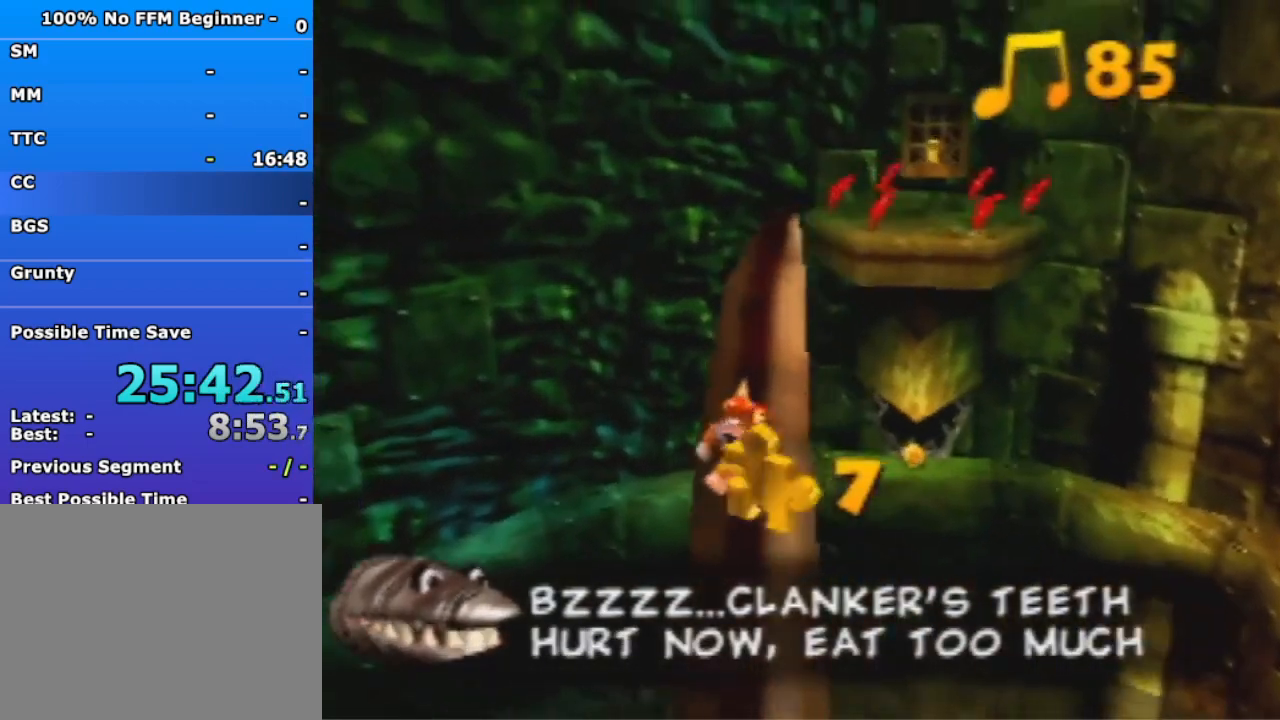
{"dt_ms": 500, "buttons": ["A"], "left_stick": "up", "events": [[67, "A", "up"], [367, "A", "down"]]}
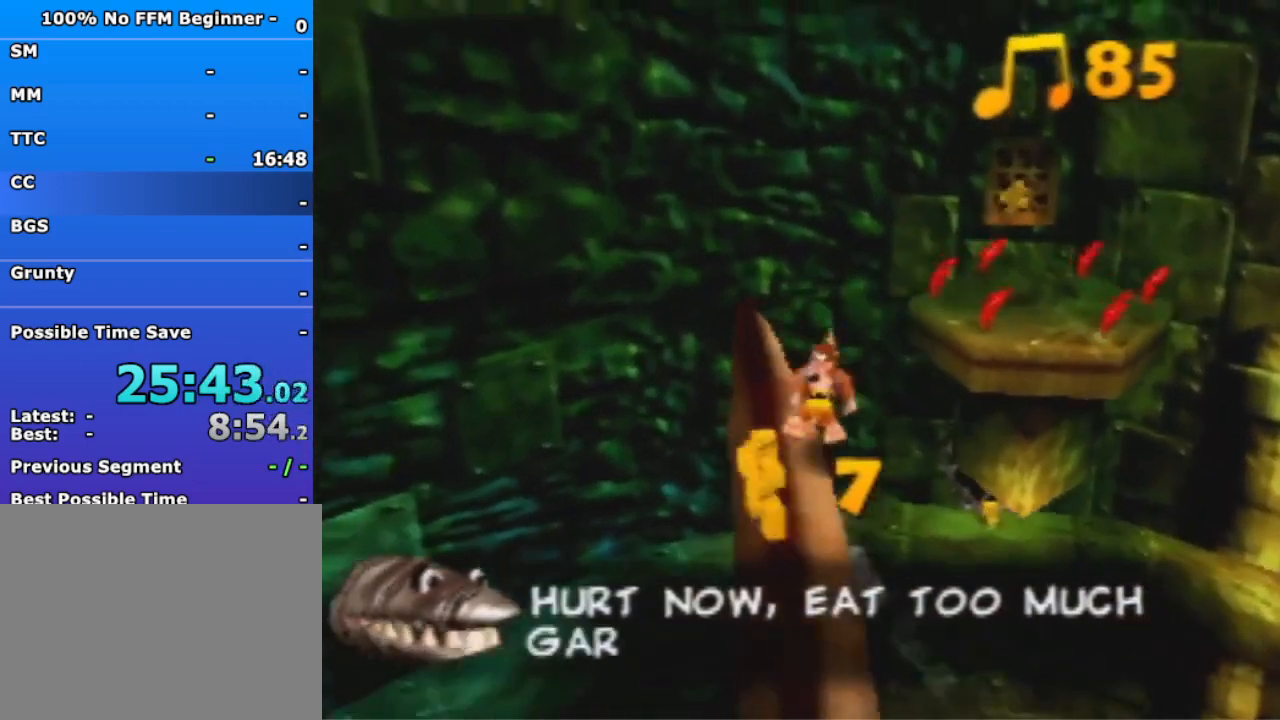
{"dt_ms": 500, "buttons": ["A"], "left_stick": "up-right", "events": [[367, "left_stick", "up-right"]]}